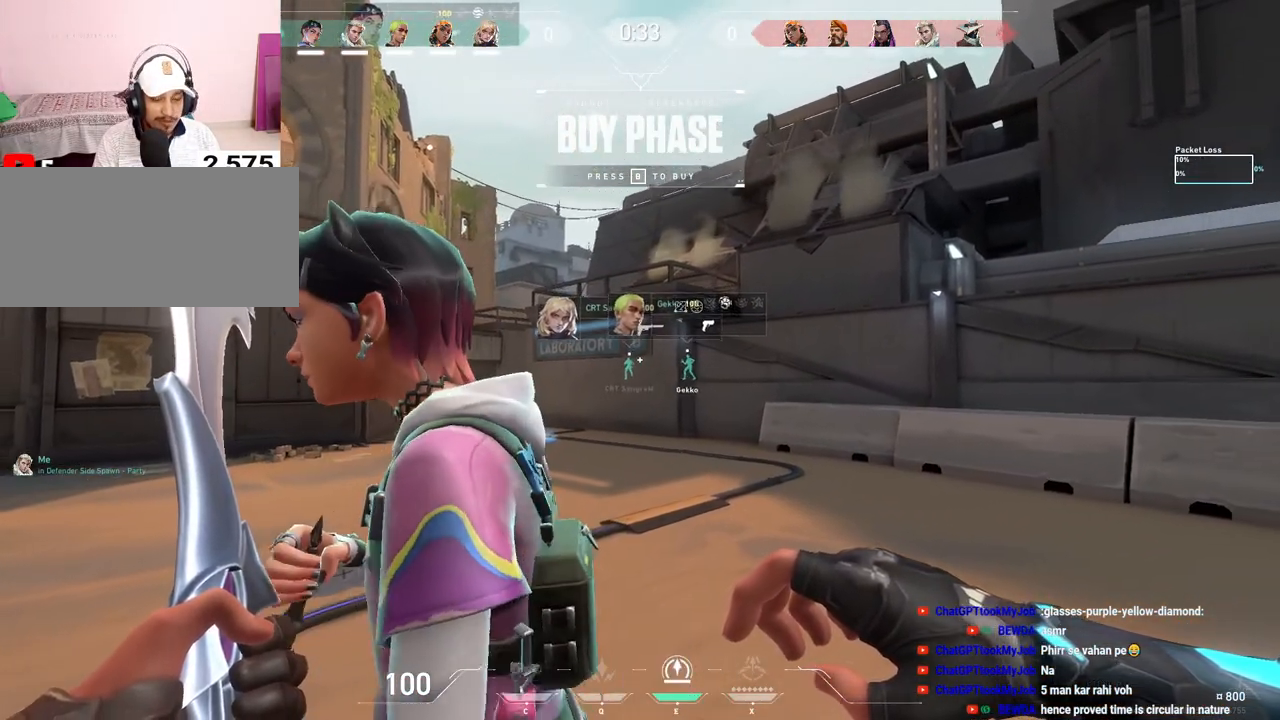
Gameplay with keyboard and mouse; each line is a JSON object with the keys and mouse buttons held at the frame after it. "events" lists presses ("down") and releases ("up") of "a", "ctrl", "d", "e", "f", "q", "r", "s", "shift", "space", "tab", "w", "mouse_left", "mouse_wheel", "mouse_right", "mouse_mb4" and "mouse_mb5" between this image and that frame as [ms after this image, input, new state], when the widget could be followed in between. "mouse_left", "mouse_wheel", "mouse_right", "mouse_mb4", "mouse_mb5" = the "left", "wheel", "right", "mb4", "mb5" buttons of the "mouse" list. No other keys are recorded. "wheel" means that the mouse wheel is clicked or scrolled. Mouse movement is not recorded.
{"keys": ["w"], "mouse": [], "events": [[250, "w", "down"]]}
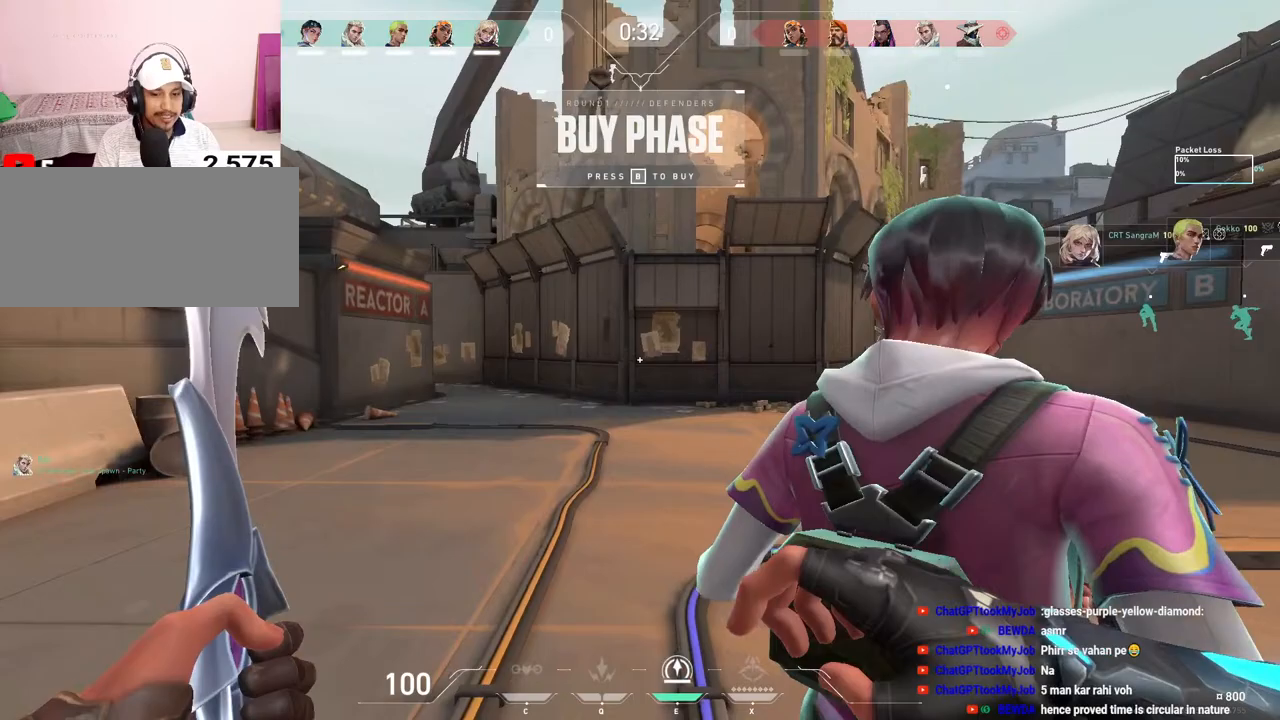
{"keys": ["tab", "w"], "mouse": [], "events": [[100, "tab", "down"]]}
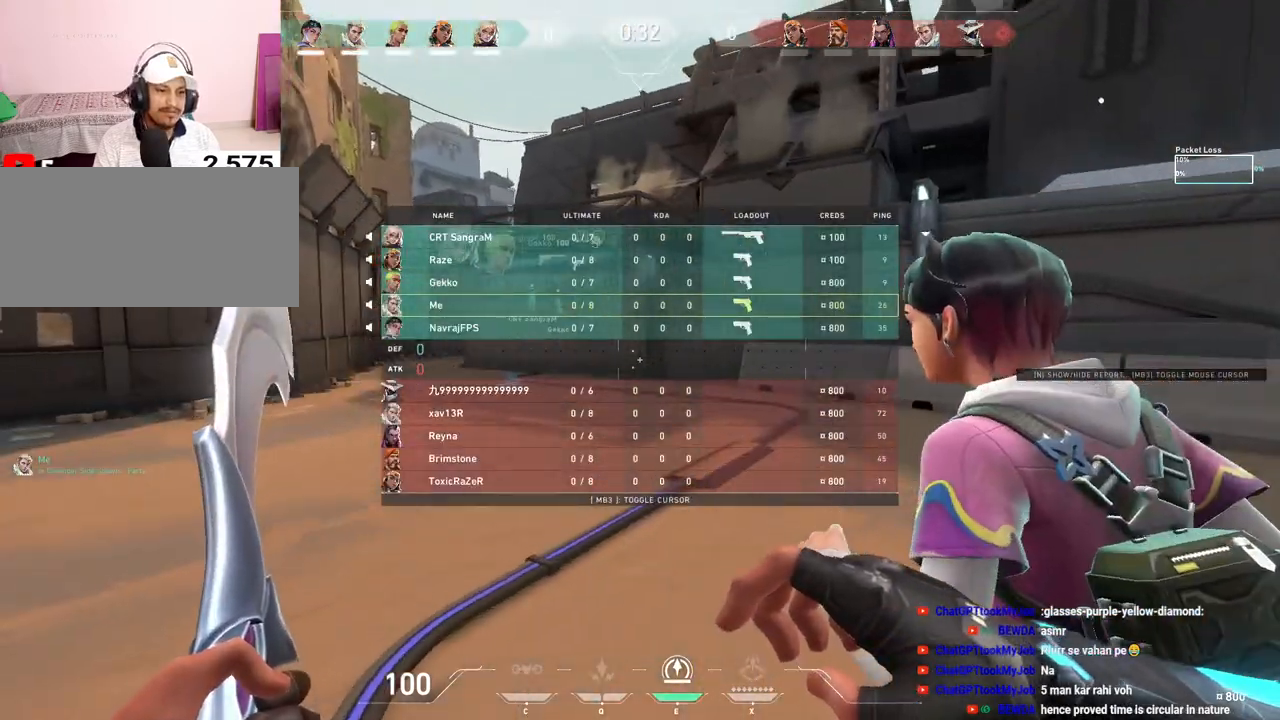
{"keys": ["w"], "mouse": [], "events": [[17, "mouse_right", "down"], [167, "mouse_right", "up"], [250, "tab", "up"]]}
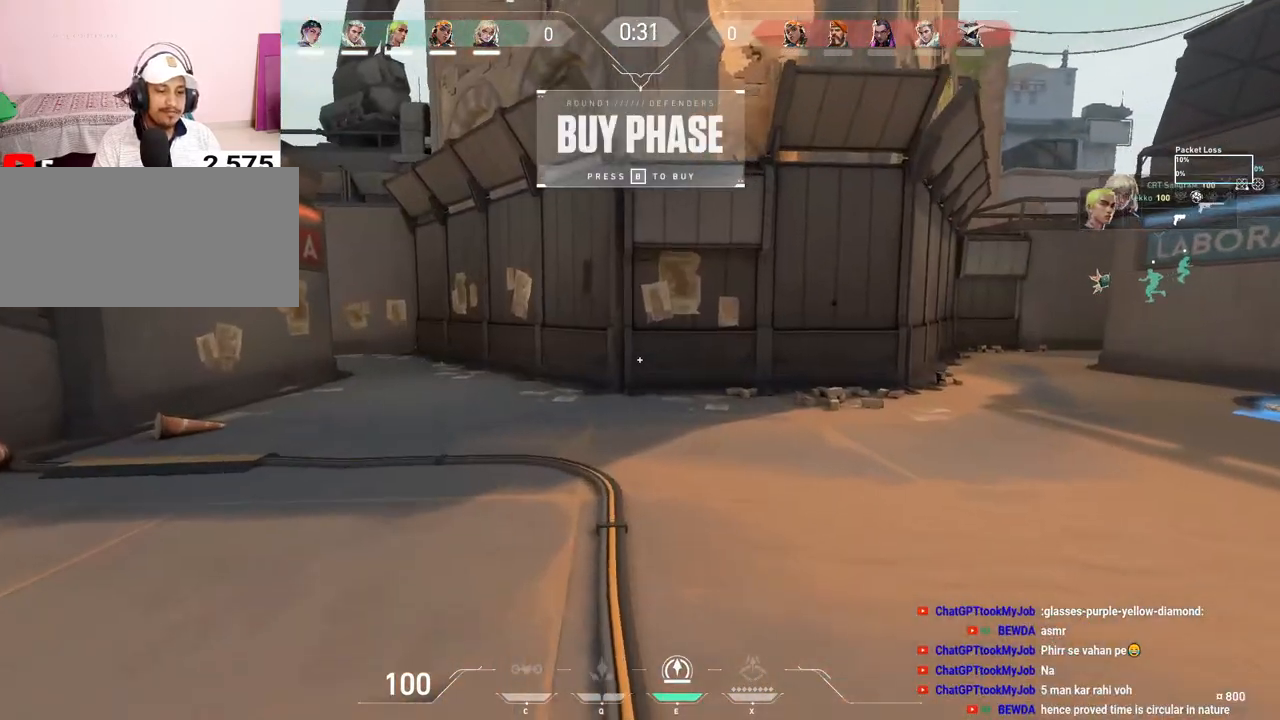
{"keys": ["w"], "mouse": [], "events": []}
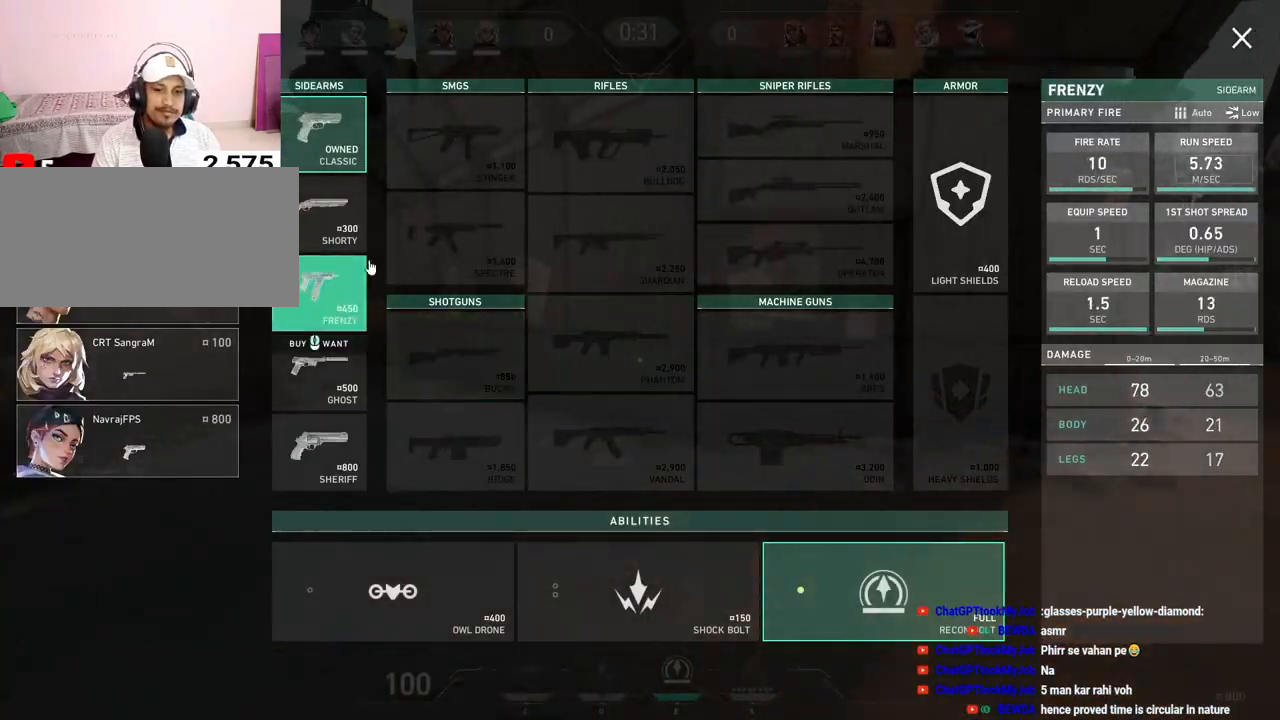
{"keys": ["w"], "mouse": [], "events": []}
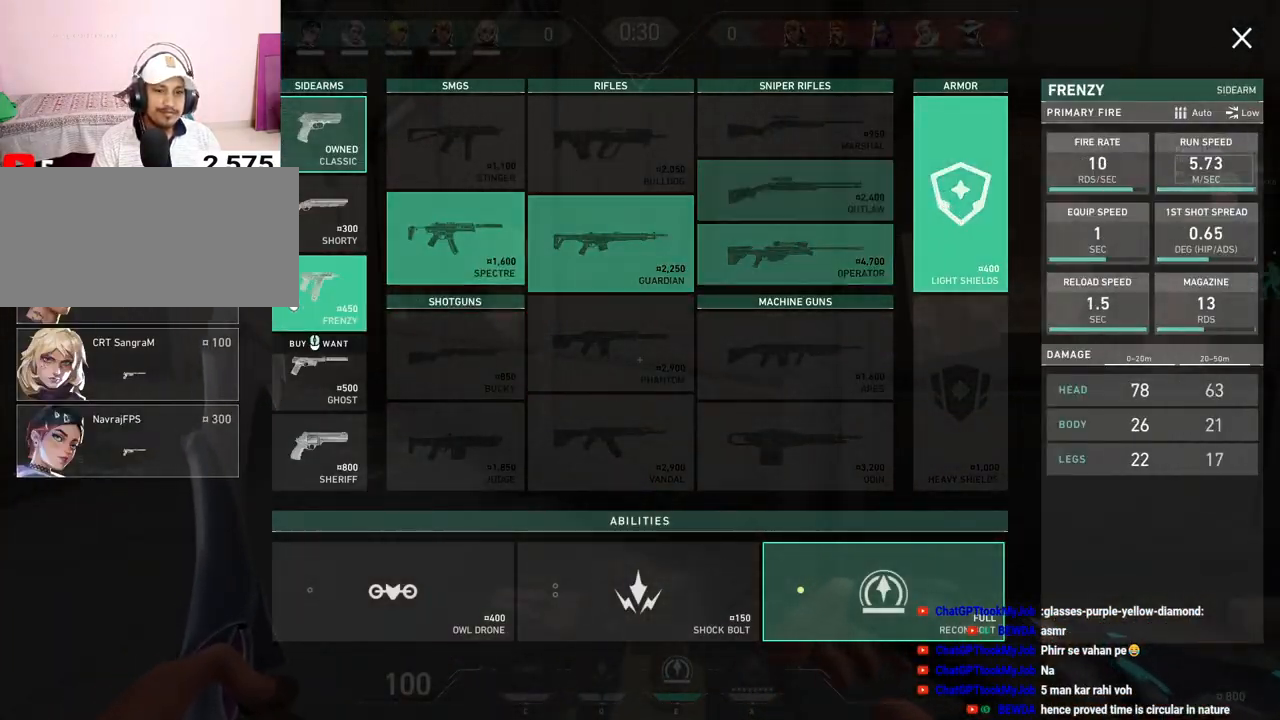
{"keys": ["w"], "mouse": [], "events": [[300, "mouse_left", "down"], [383, "mouse_left", "up"]]}
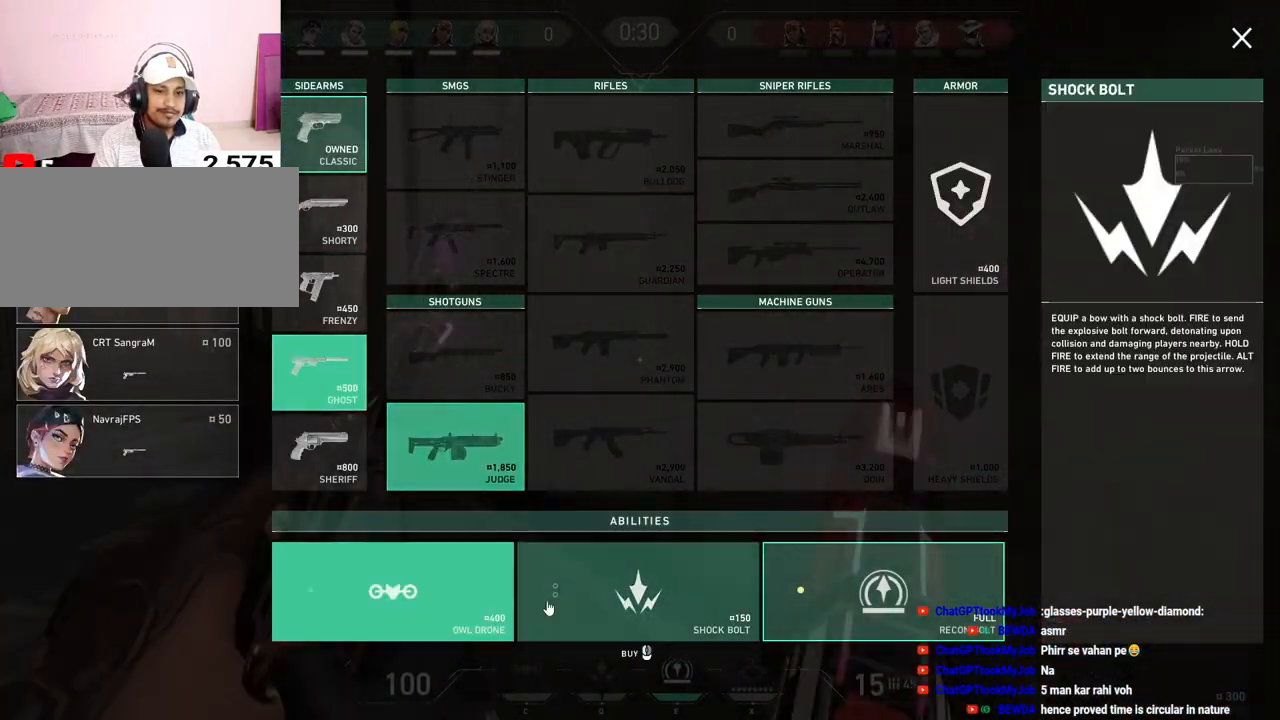
{"keys": ["a", "w"], "mouse": [], "events": [[17, "a", "down"], [100, "mouse_left", "down"], [200, "mouse_left", "up"], [283, "mouse_left", "down"], [383, "mouse_left", "up"]]}
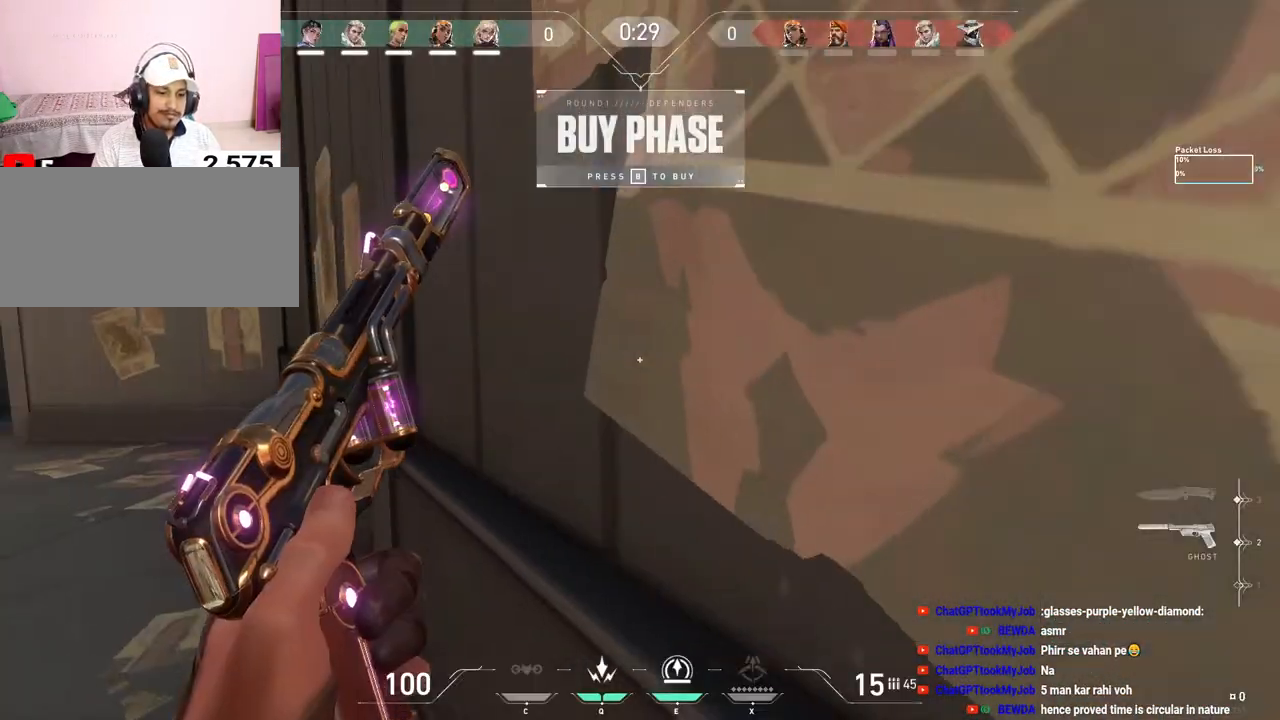
{"keys": ["w"], "mouse": [], "events": [[167, "a", "up"]]}
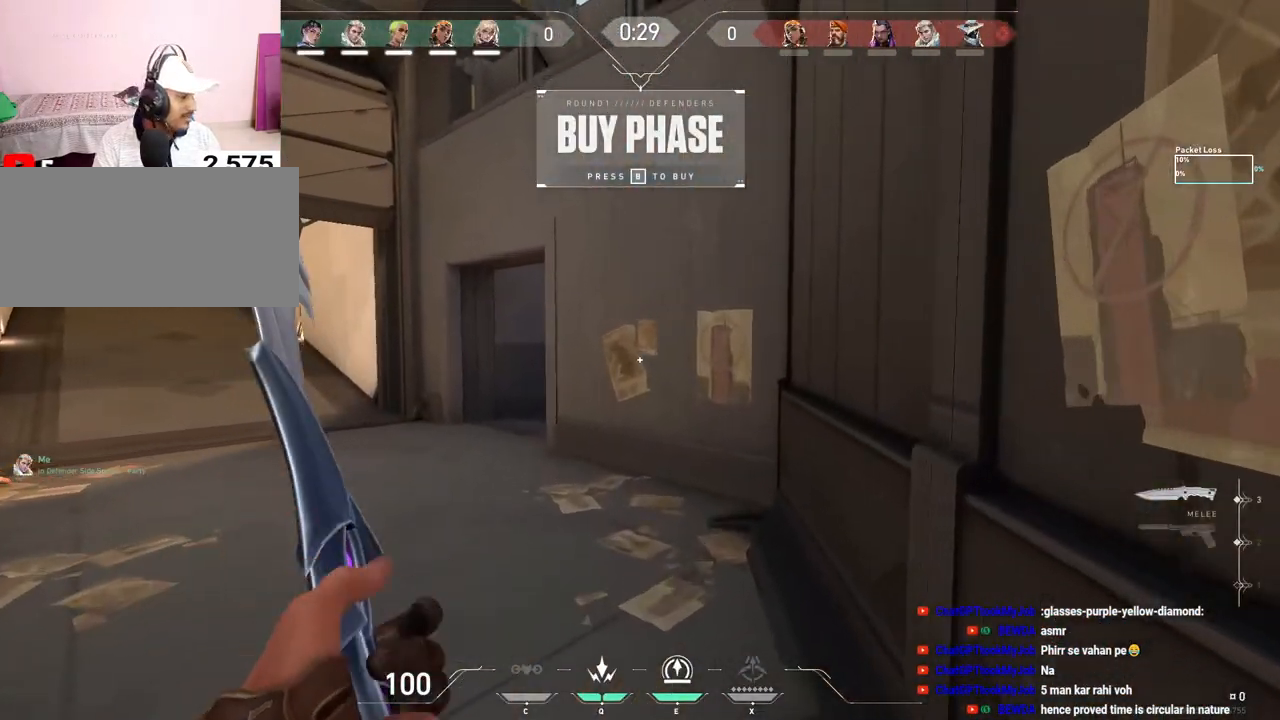
{"keys": ["a", "w"], "mouse": [], "events": [[200, "a", "down"]]}
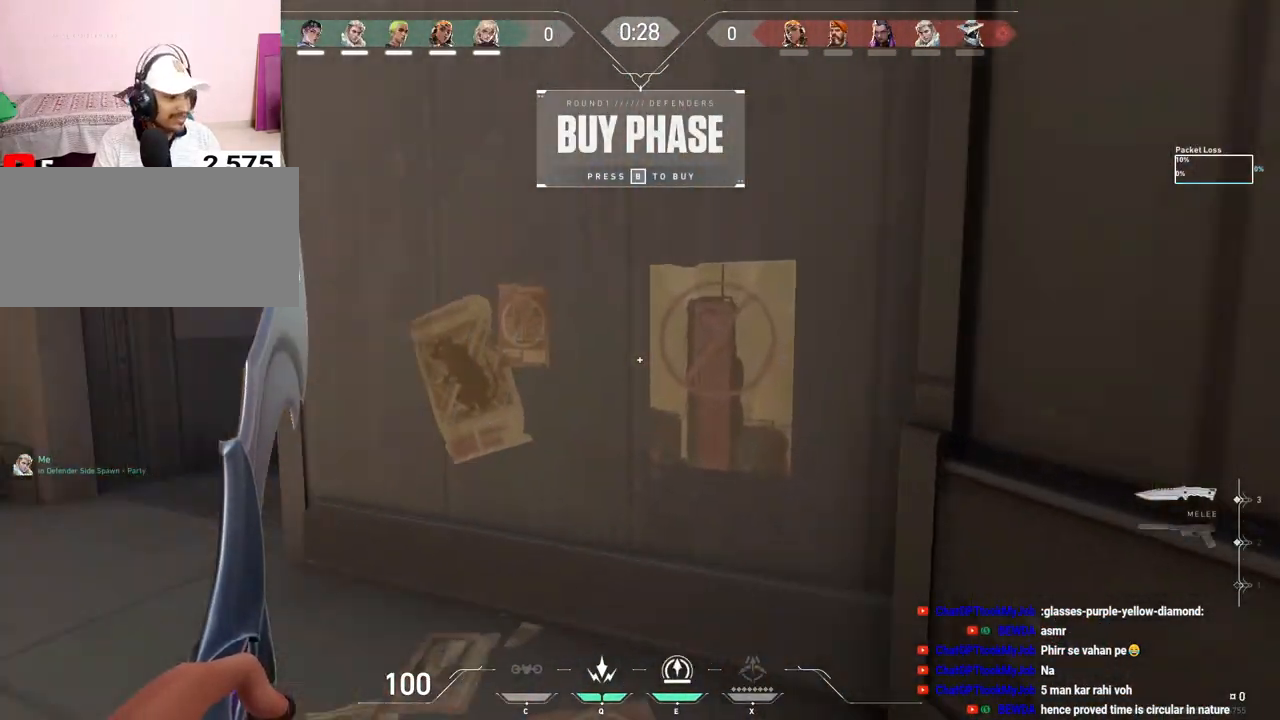
{"keys": ["a", "w"], "mouse": [], "events": [[217, "a", "up"], [500, "a", "down"]]}
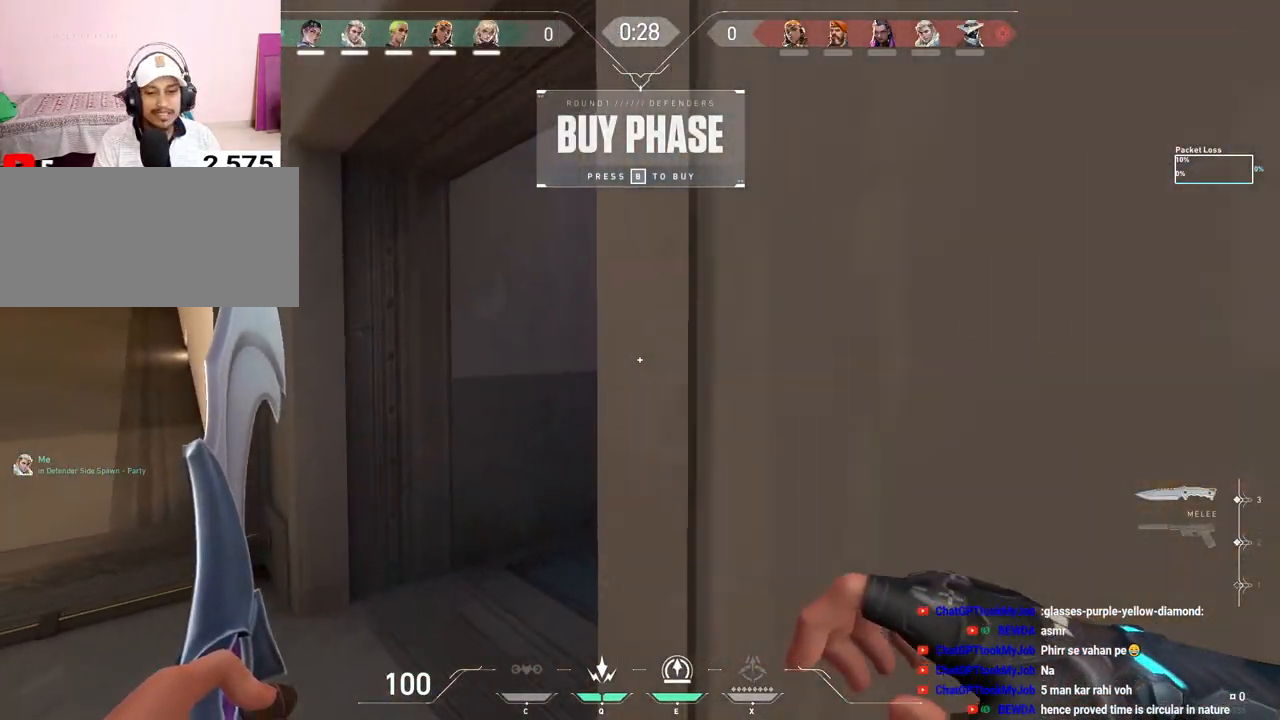
{"keys": ["tab", "w"], "mouse": [], "events": [[100, "mouse_left", "down"], [200, "a", "up"], [267, "mouse_left", "up"], [467, "tab", "down"]]}
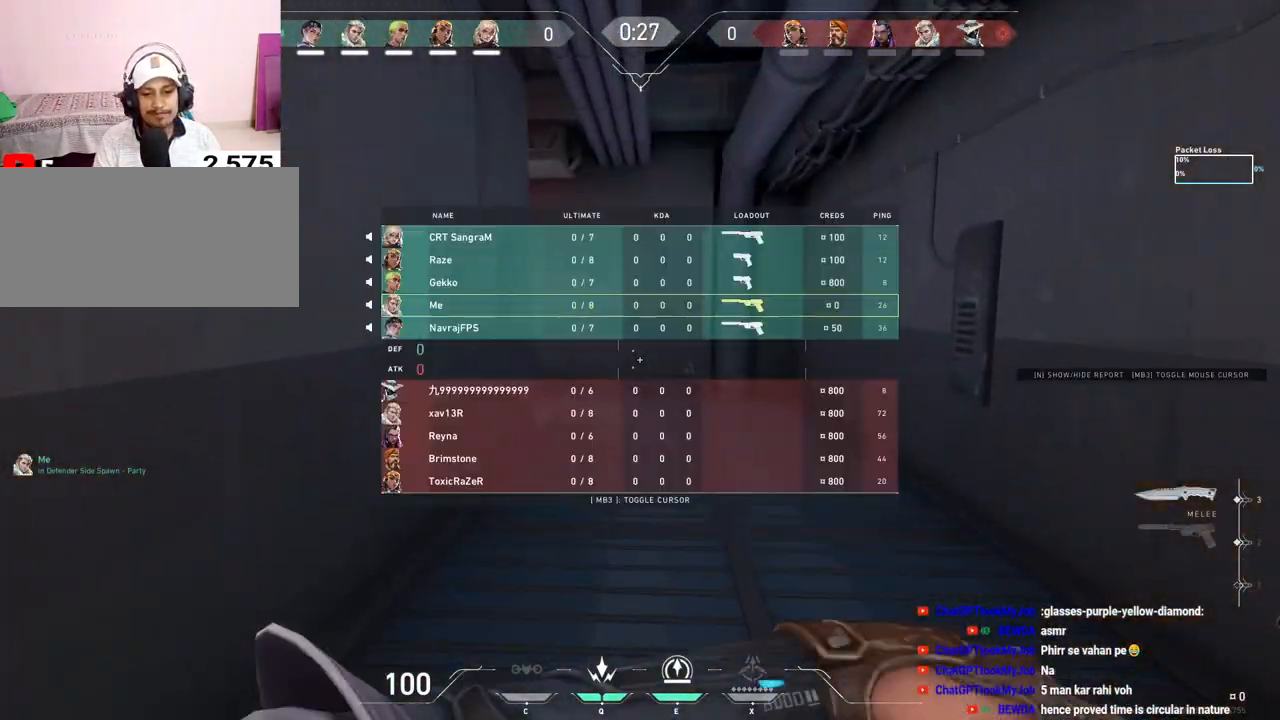
{"keys": ["tab"], "mouse": [], "events": [[267, "w", "up"]]}
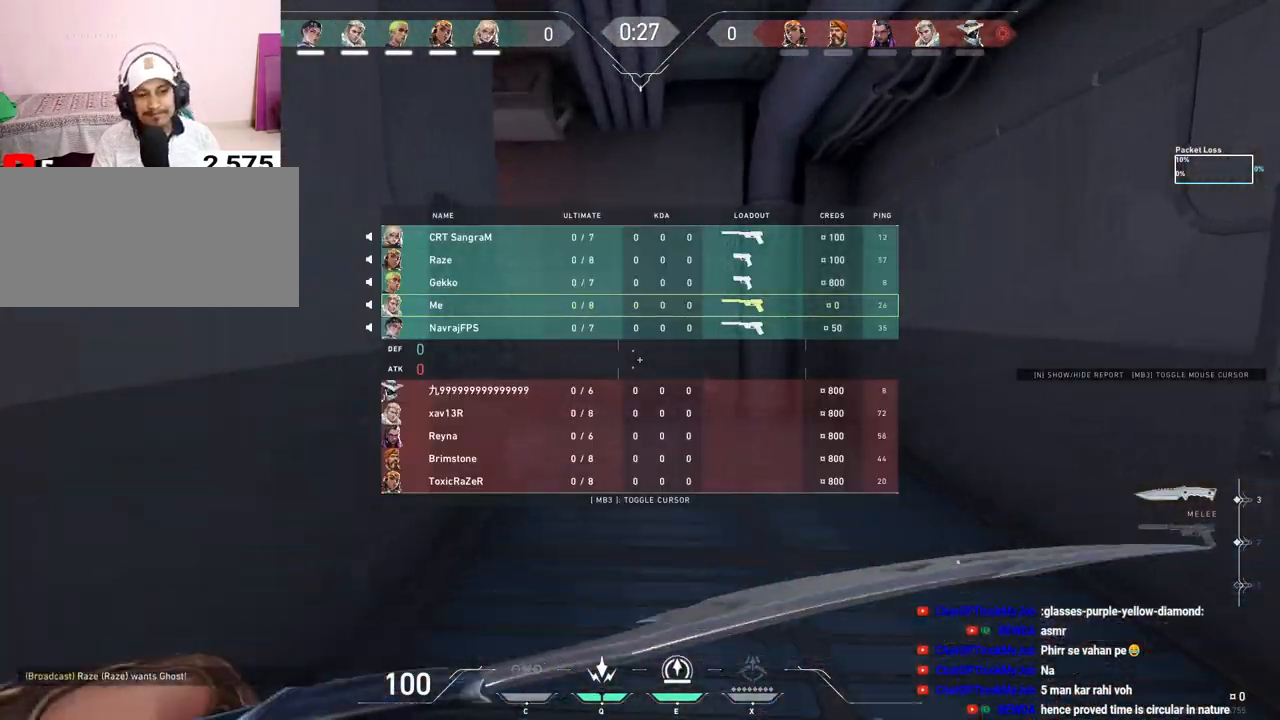
{"keys": [], "mouse": [], "events": [[350, "tab", "up"]]}
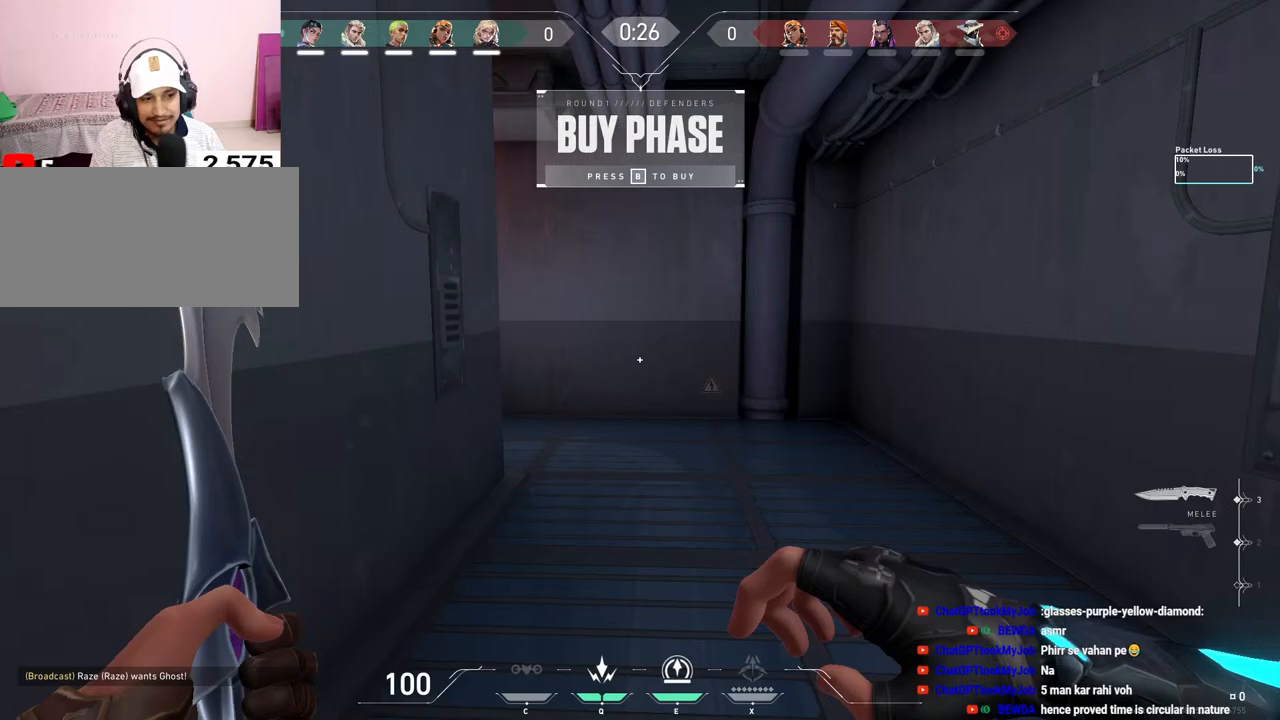
{"keys": ["tab"], "mouse": [], "events": [[250, "tab", "down"]]}
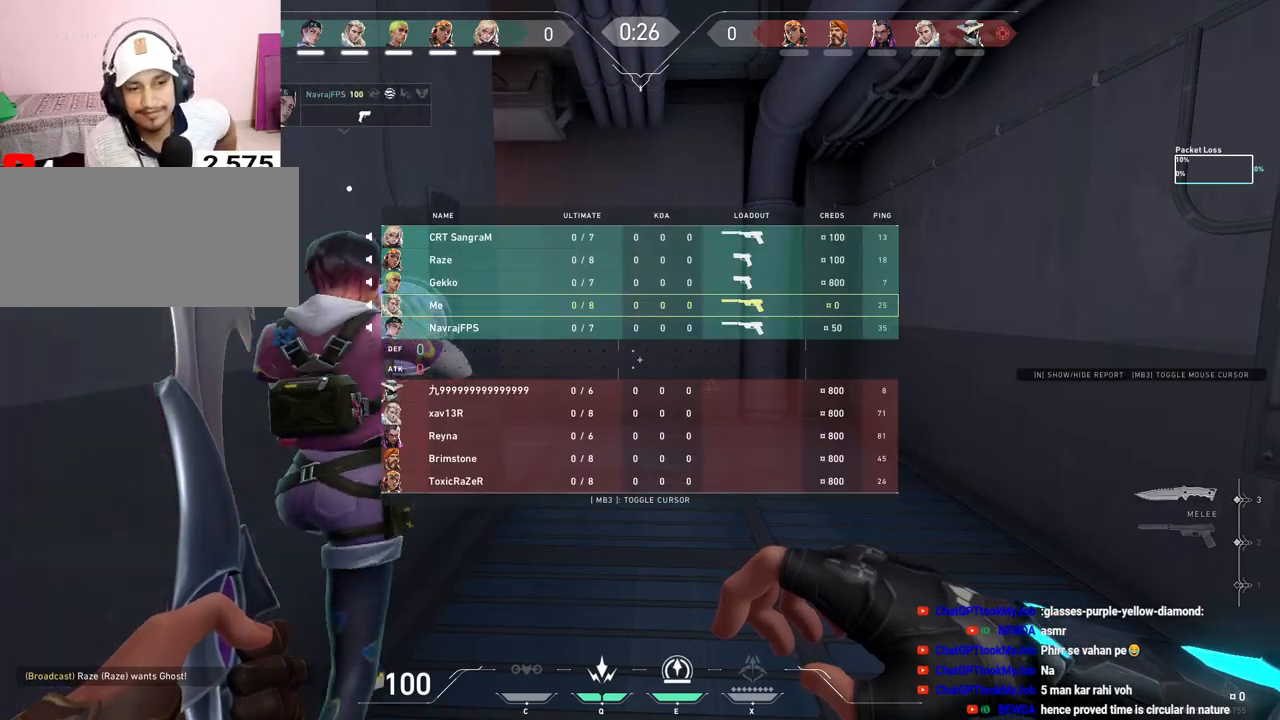
{"keys": ["tab"], "mouse": [], "events": []}
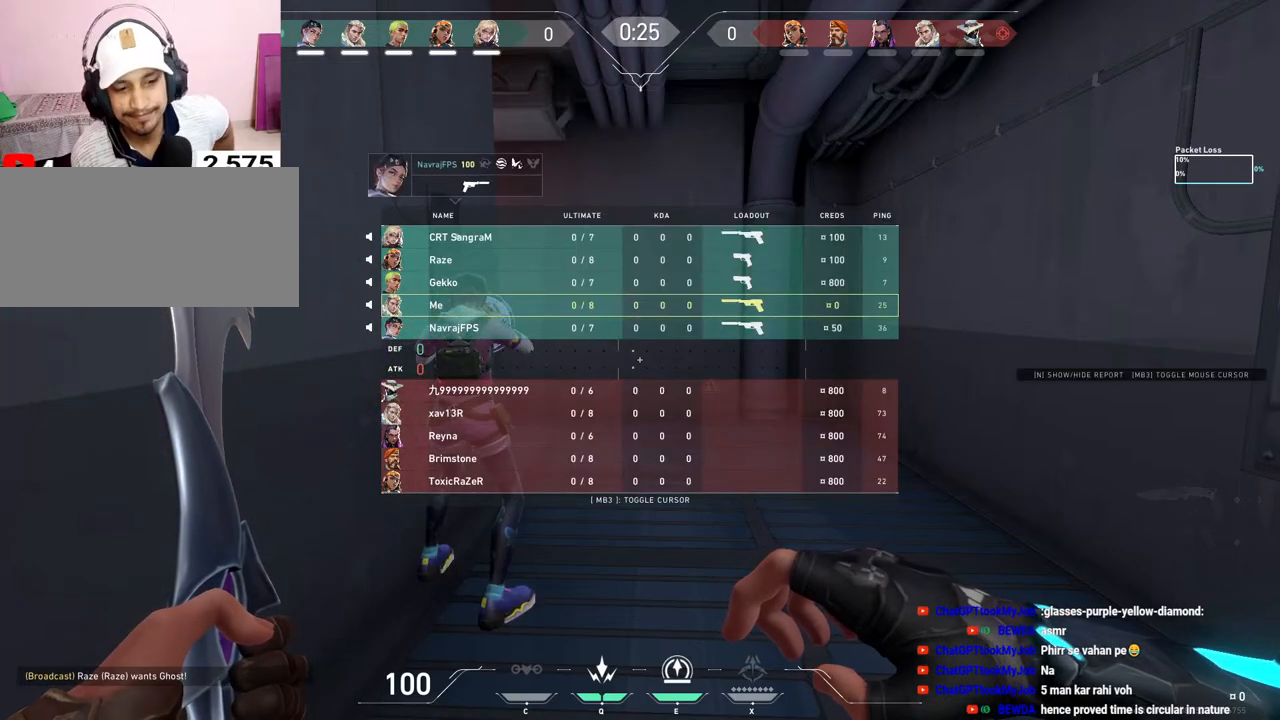
{"keys": [], "mouse": [], "events": [[300, "tab", "up"]]}
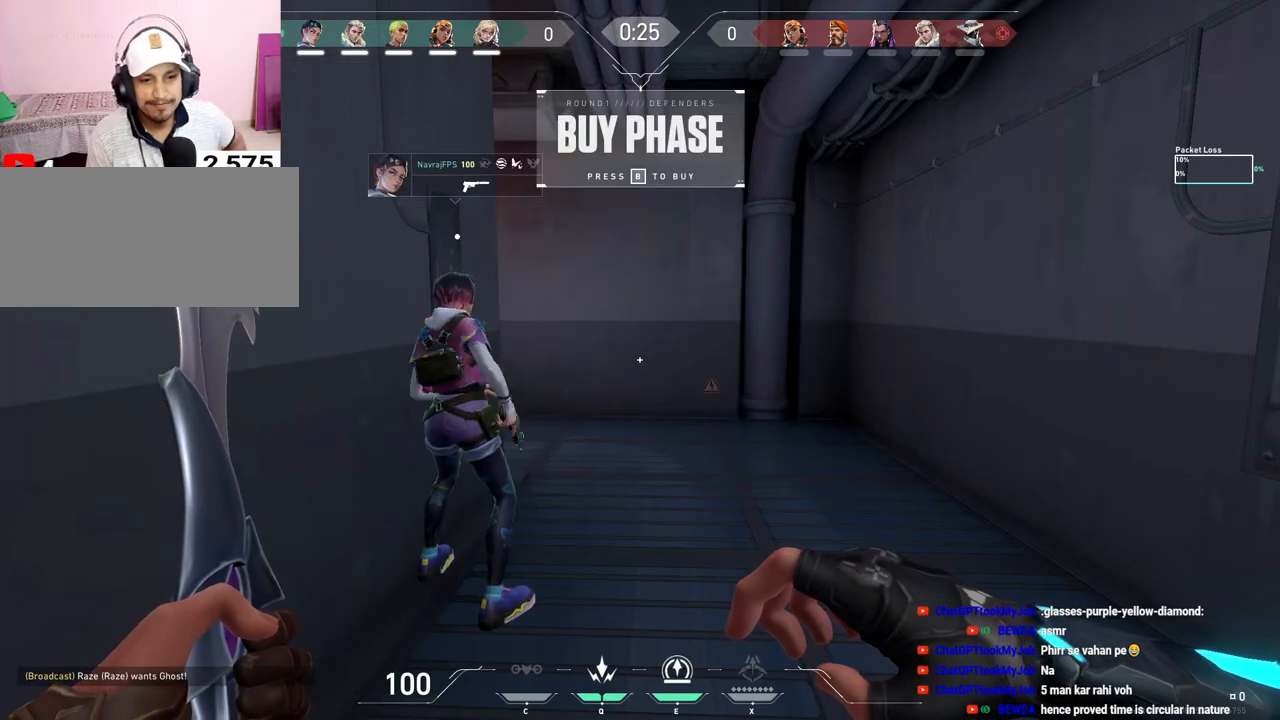
{"keys": ["tab"], "mouse": [], "events": [[217, "tab", "down"]]}
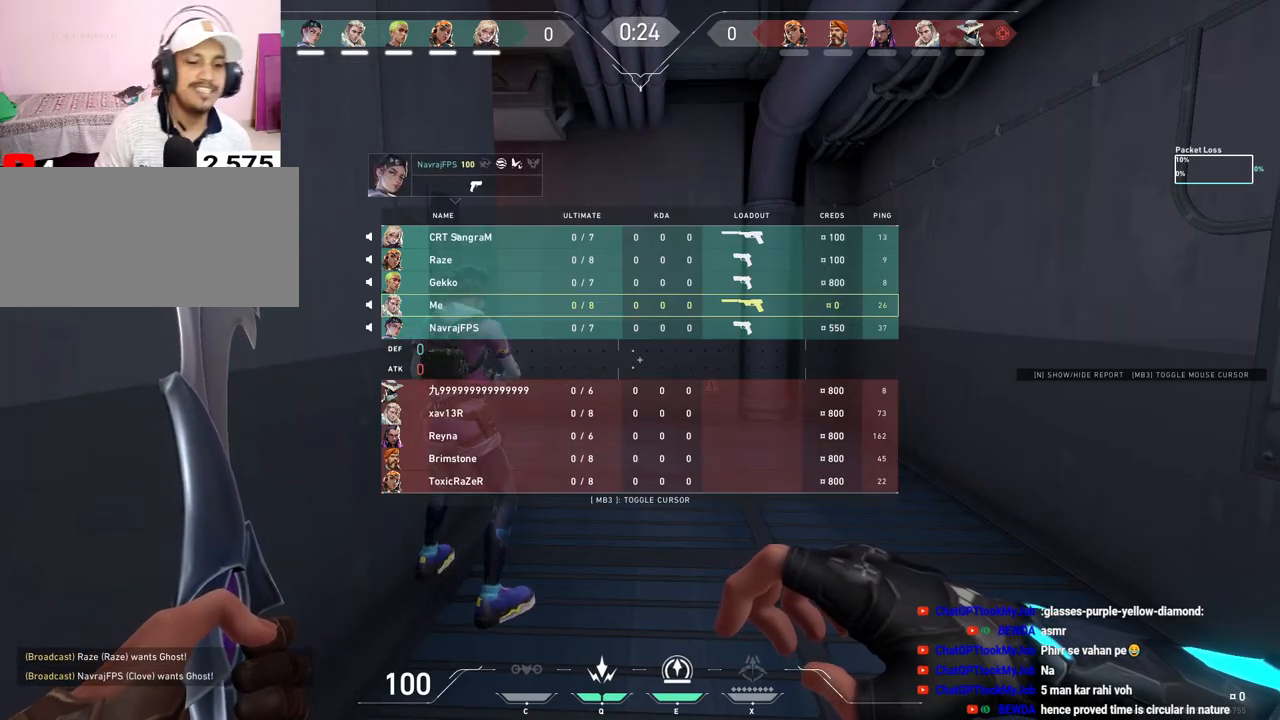
{"keys": ["tab", "w"], "mouse": [], "events": [[217, "w", "down"]]}
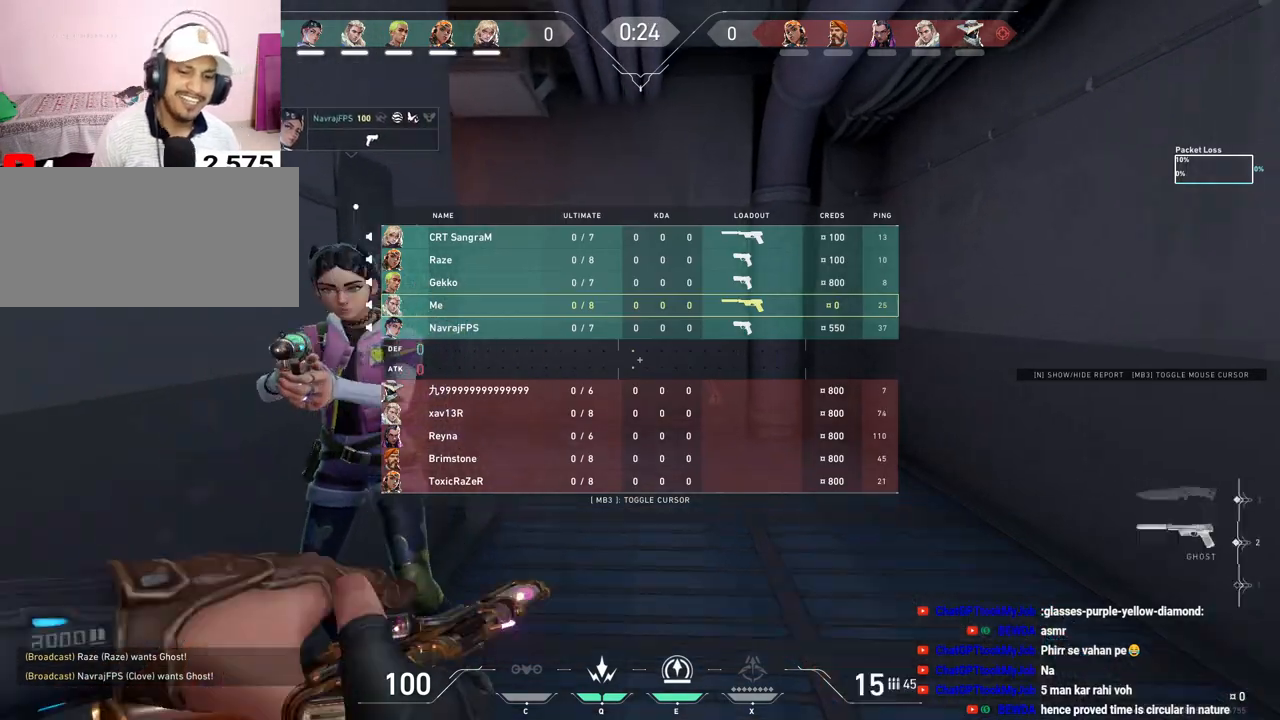
{"keys": [], "mouse": [], "events": [[267, "tab", "up"], [400, "w", "up"]]}
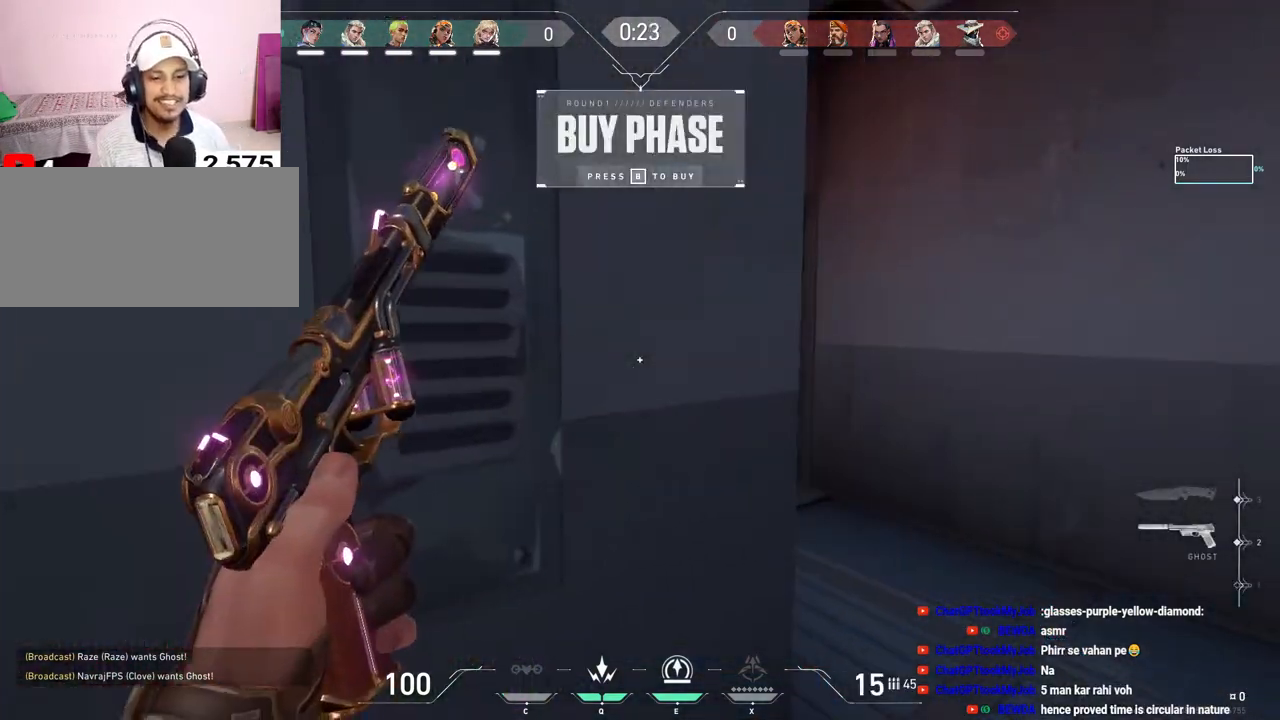
{"keys": ["d", "s"], "mouse": [], "events": [[100, "d", "down"], [383, "s", "down"]]}
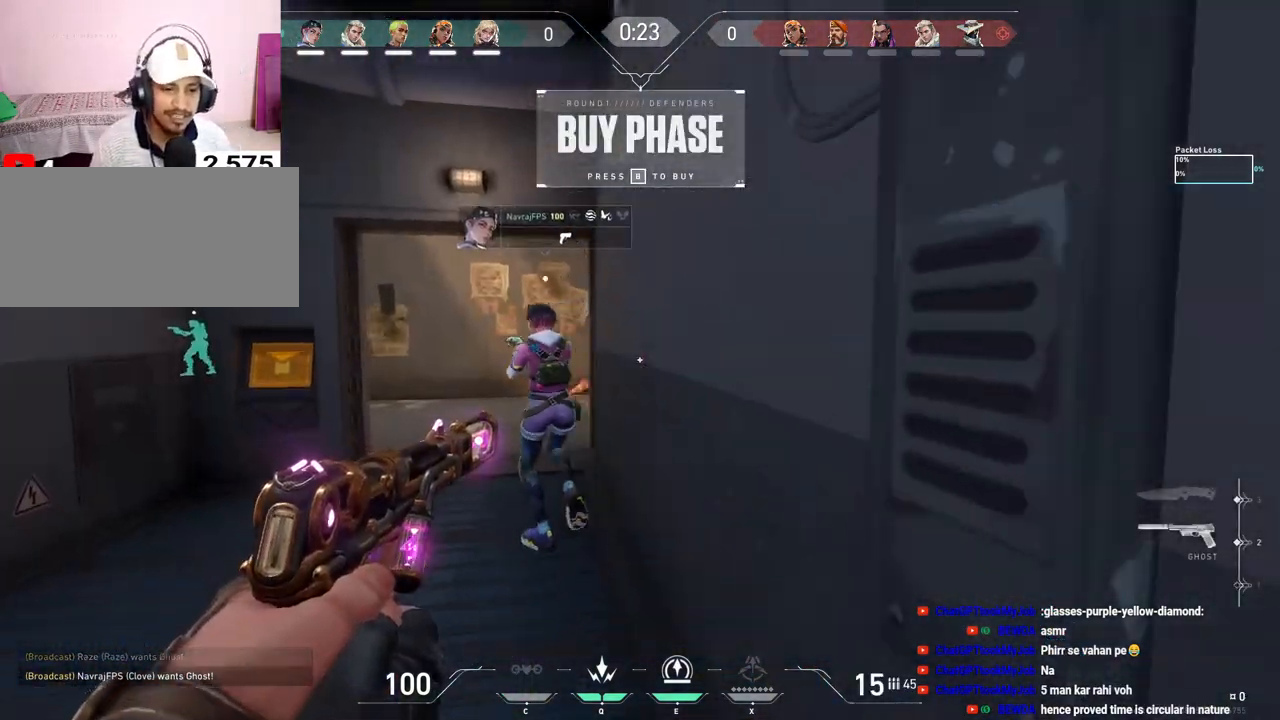
{"keys": ["d", "w"], "mouse": [], "events": [[17, "d", "up"], [217, "d", "down"], [250, "s", "up"], [417, "w", "down"]]}
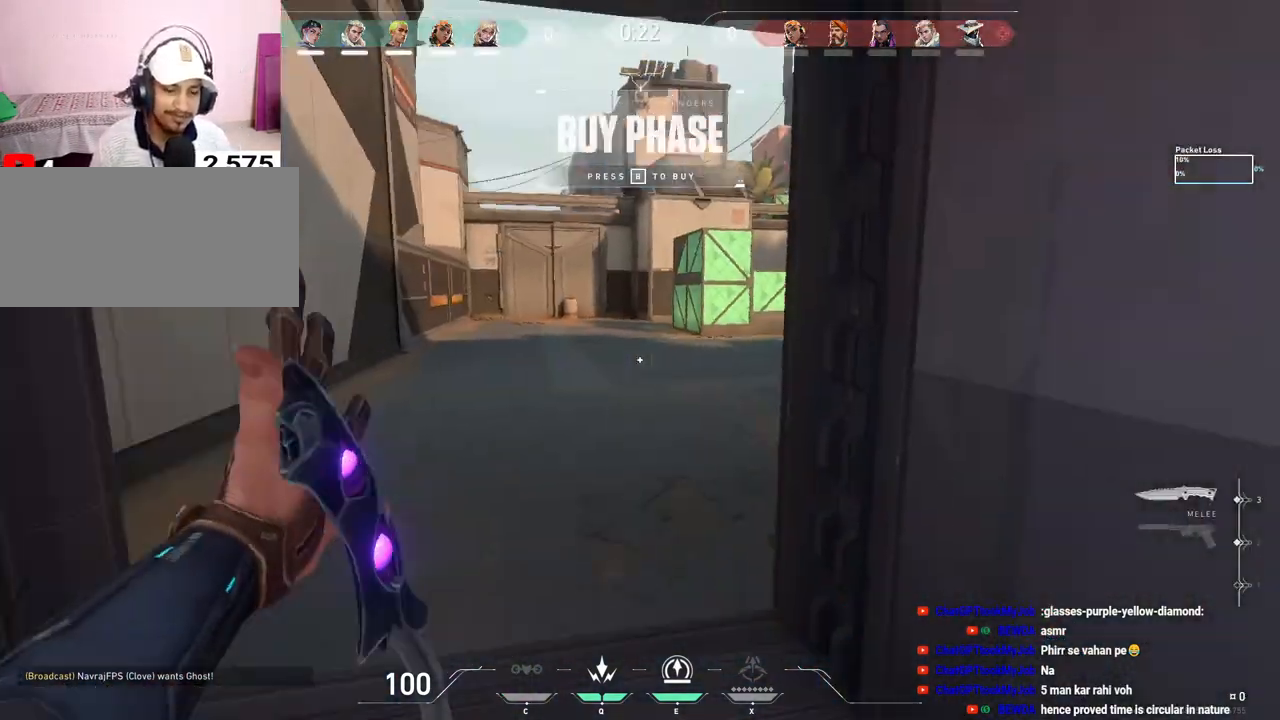
{"keys": ["tab", "w"], "mouse": [], "events": [[50, "d", "up"], [83, "tab", "down"], [283, "r", "down"], [467, "r", "up"]]}
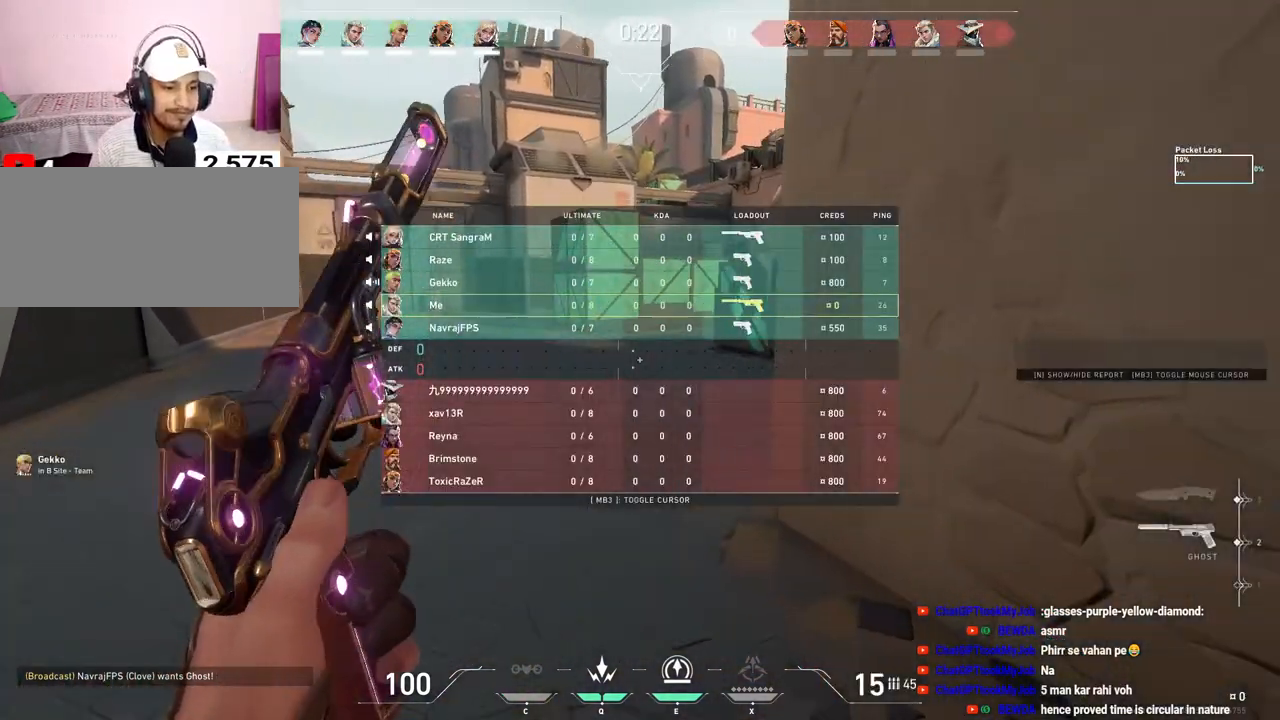
{"keys": ["w"], "mouse": [], "events": [[400, "tab", "up"]]}